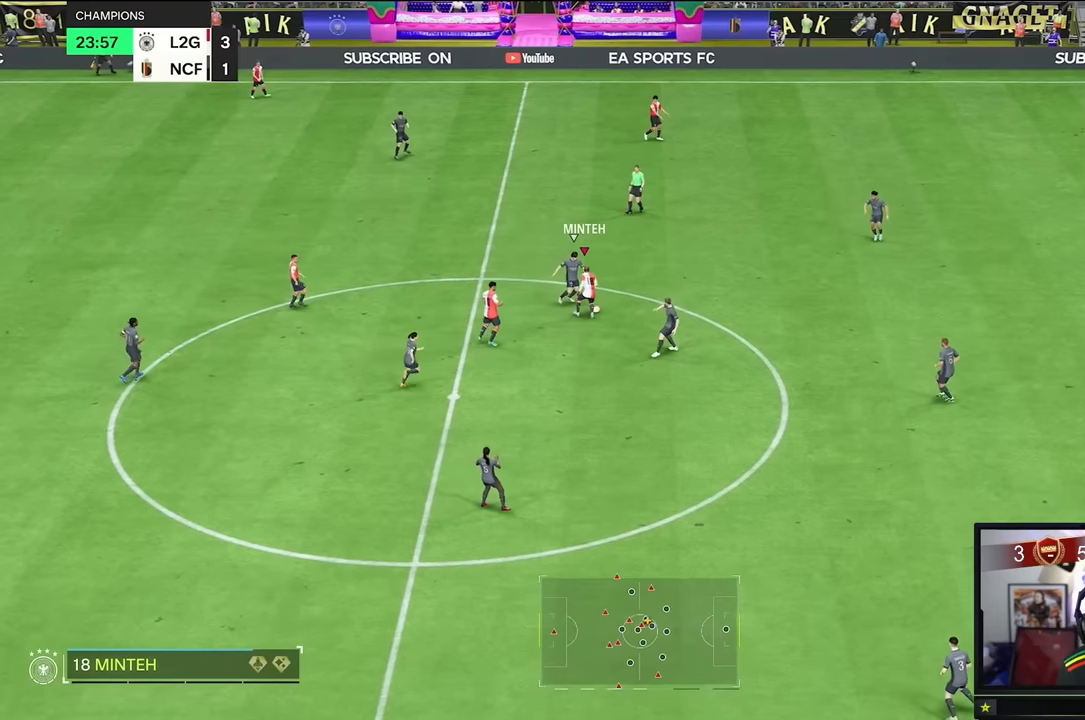
Gameplay with a controller (Xbox layout); each line is a JSON object with the inputs held at the frame after it. "events" lists button and stick changes between this image and that frame as [ms after this image, input, new state], when the widget could be followed in between. Not read: L3 R2 R3.
{"buttons": [], "left_stick": "right", "right_stick": "center", "events": [[133, "left_stick", "right"]]}
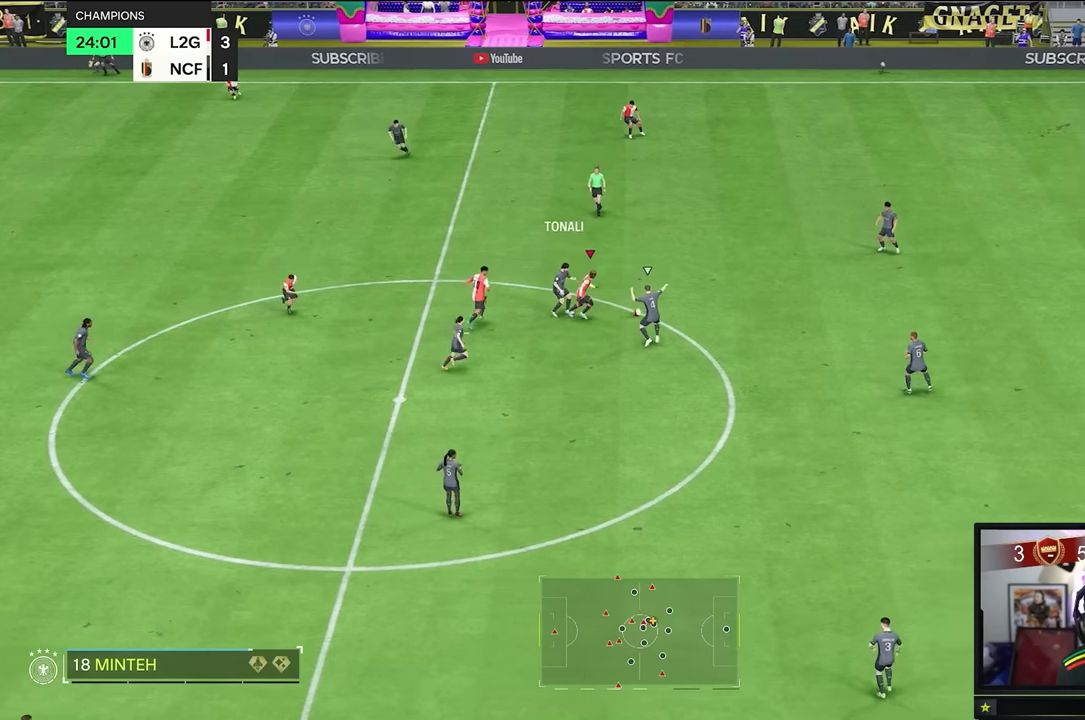
{"buttons": [], "left_stick": "right", "right_stick": "center"}
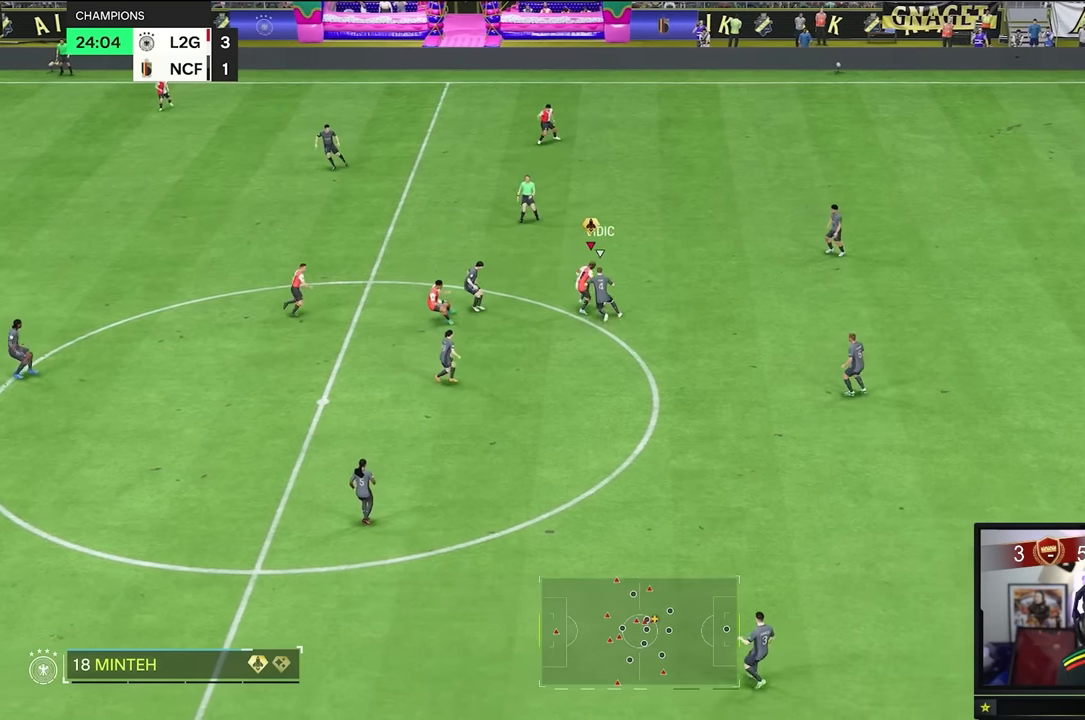
{"buttons": [], "left_stick": "right", "right_stick": "center", "events": [[166, "left_stick", "center"], [367, "left_stick", "right"]]}
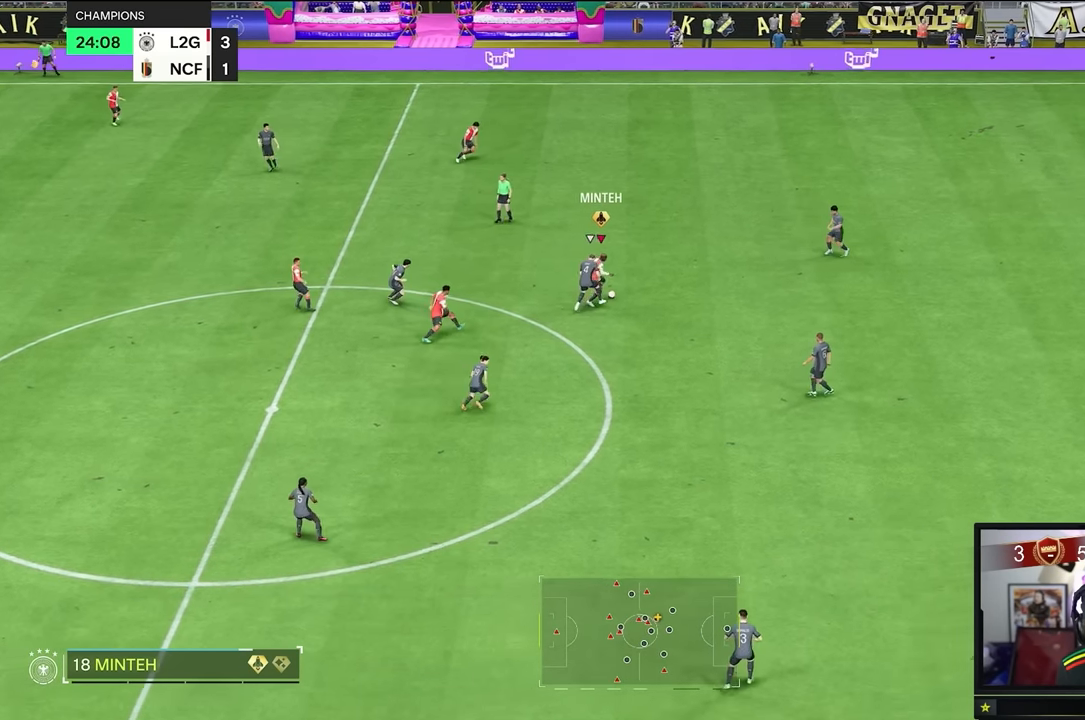
{"buttons": [], "left_stick": "right", "right_stick": "center", "events": []}
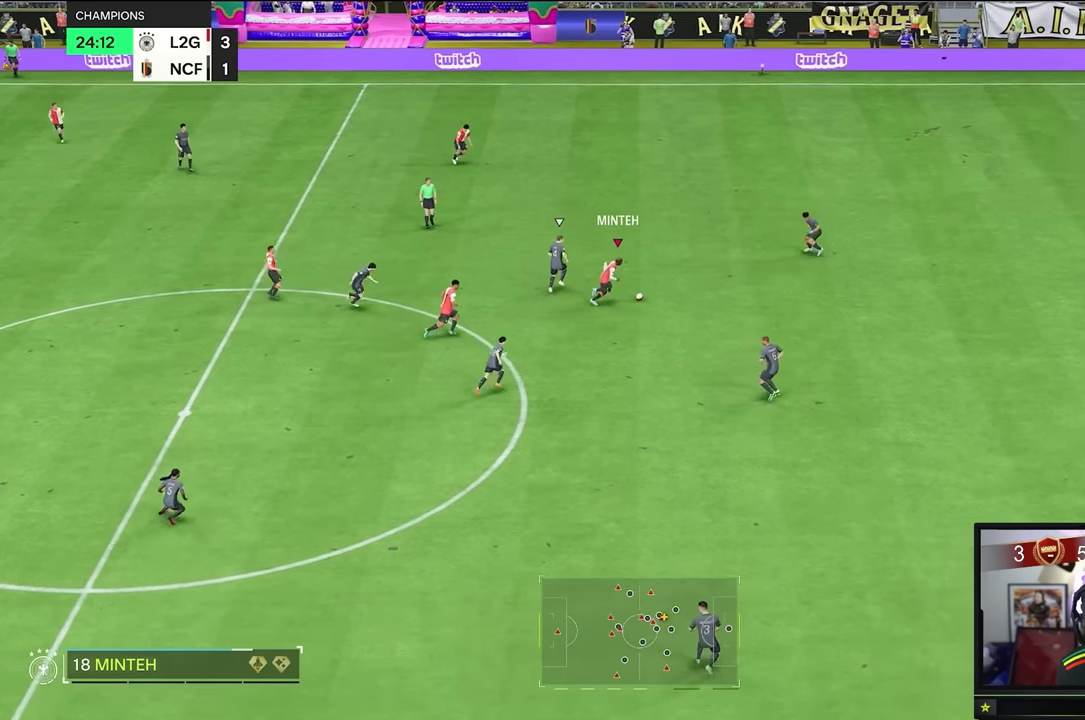
{"buttons": [], "left_stick": "down-right", "right_stick": "center", "events": [[150, "left_stick", "center"], [150, "right_stick", "down-left"], [450, "left_stick", "down-right"], [450, "right_stick", "center"]]}
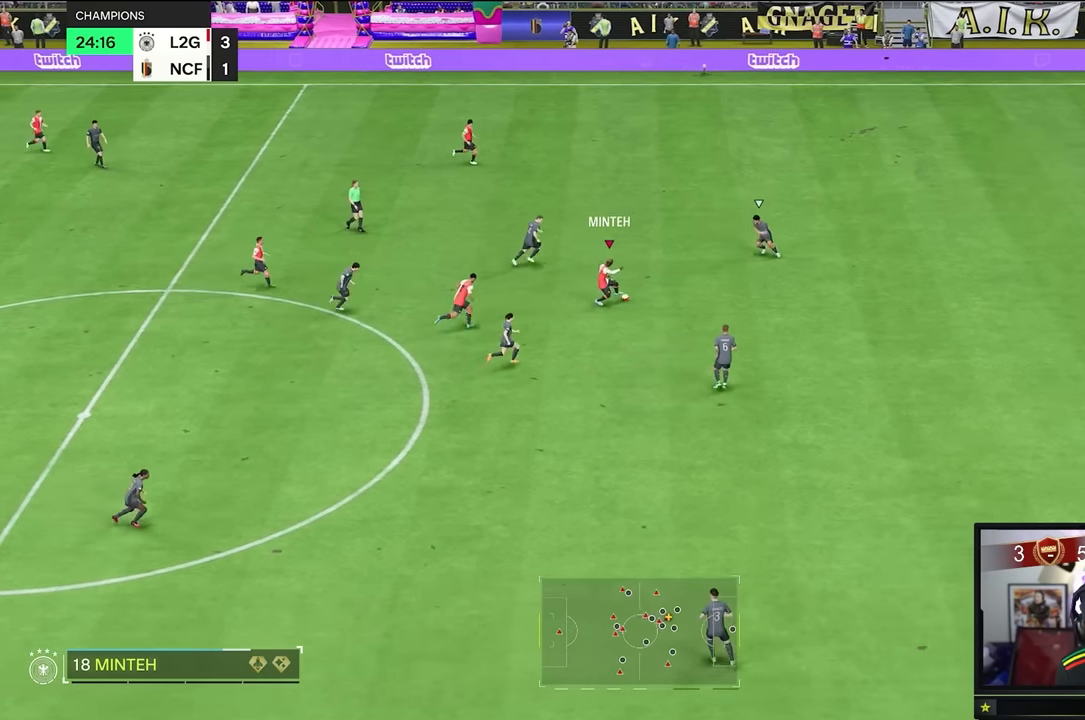
{"buttons": [], "left_stick": "down-right", "right_stick": "center", "events": [[83, "left_stick", "right"], [484, "left_stick", "down-right"]]}
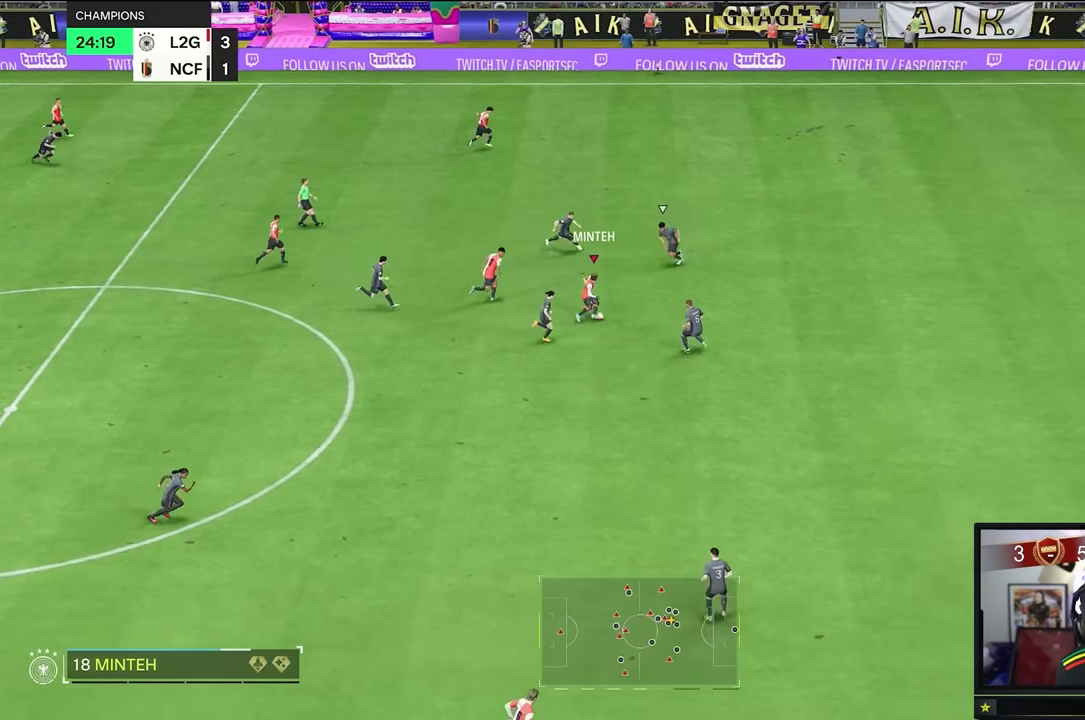
{"buttons": [], "left_stick": "up-right", "right_stick": "center", "events": [[433, "left_stick", "up-right"]]}
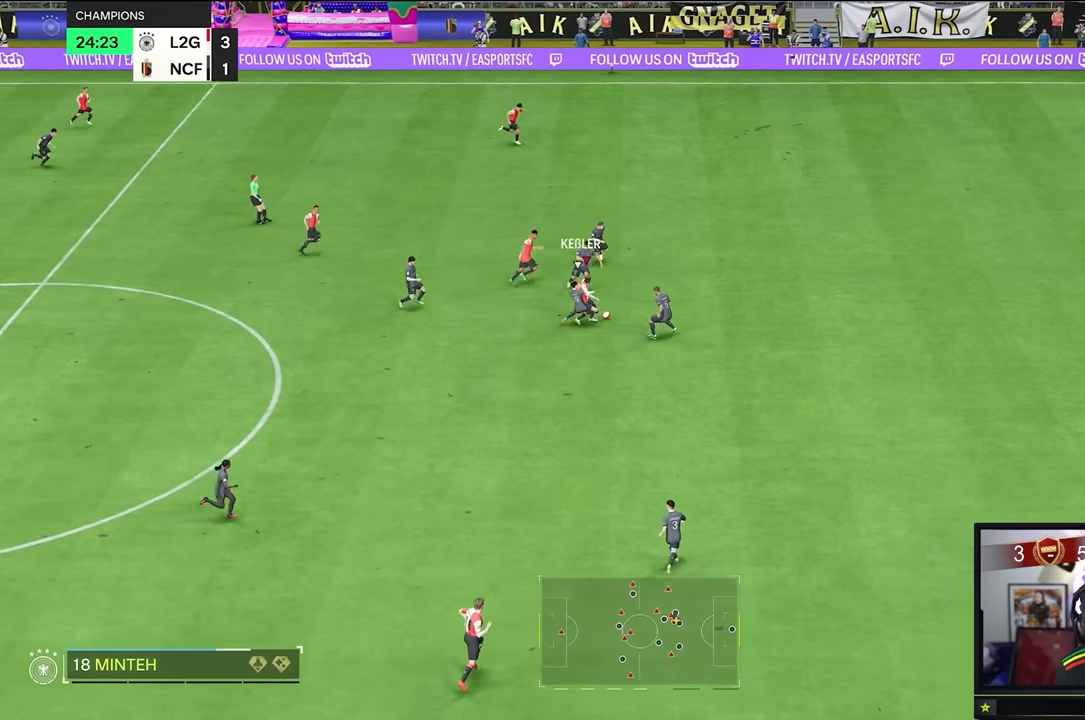
{"buttons": [], "left_stick": "right", "right_stick": "center", "events": [[333, "left_stick", "right"]]}
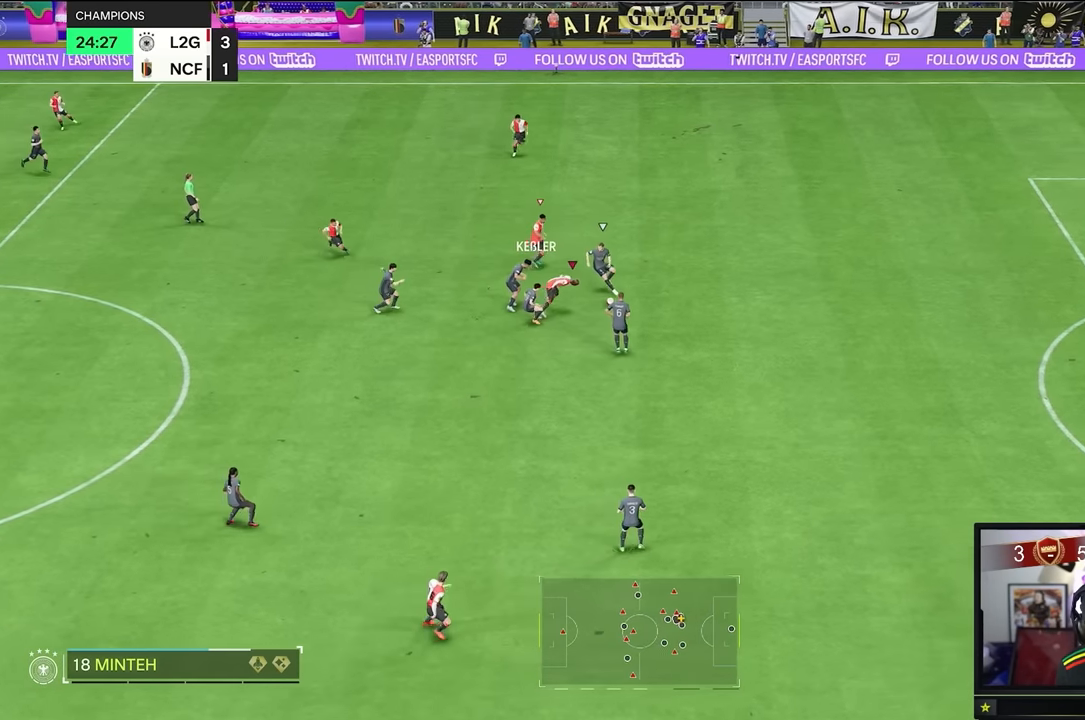
{"buttons": [], "left_stick": "down-right", "right_stick": "center", "events": [[401, "left_stick", "down-right"]]}
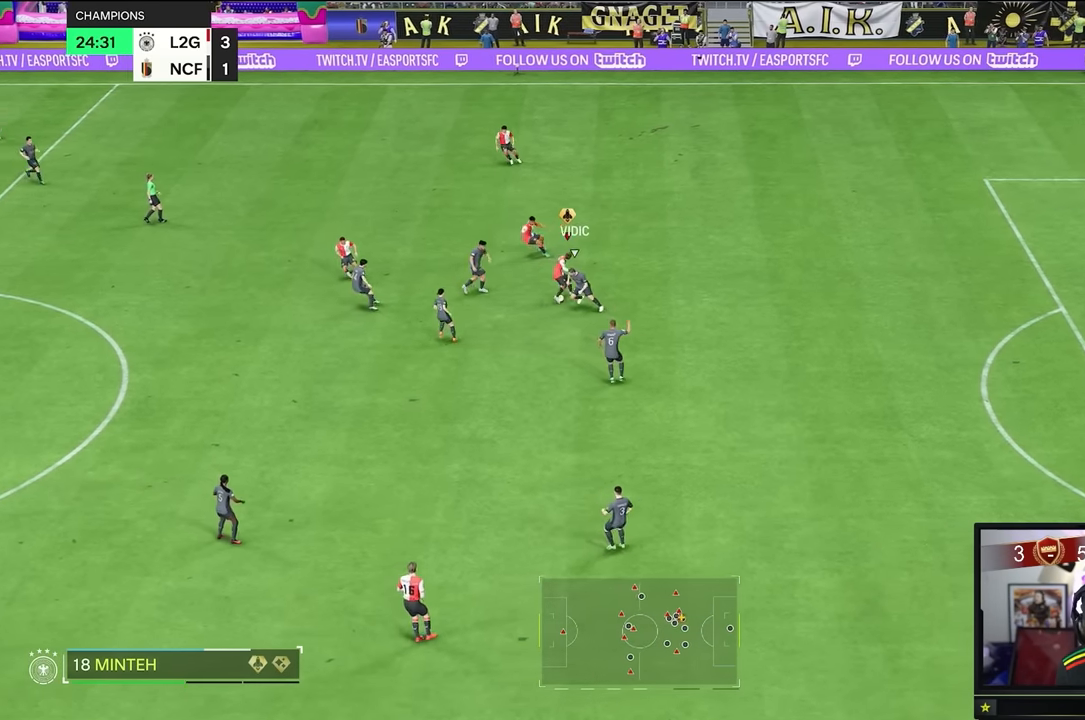
{"buttons": [], "left_stick": "right", "right_stick": "center", "events": [[133, "left_stick", "center"], [217, "left_stick", "up-right"], [300, "left_stick", "right"]]}
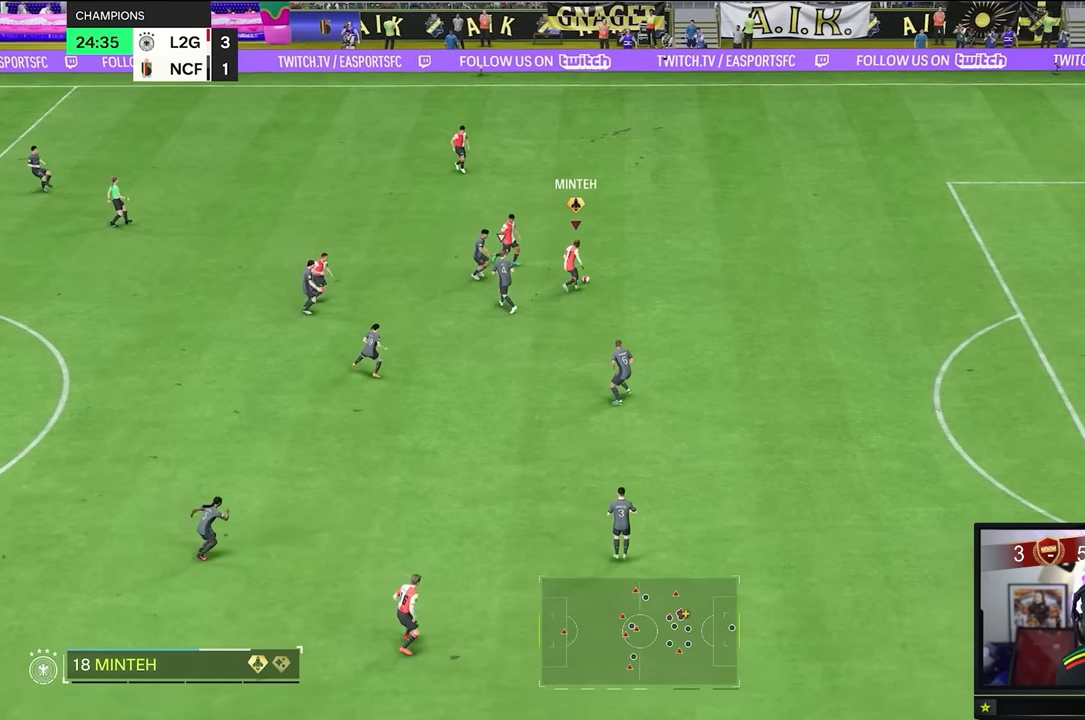
{"buttons": [], "left_stick": "right", "right_stick": "center", "events": []}
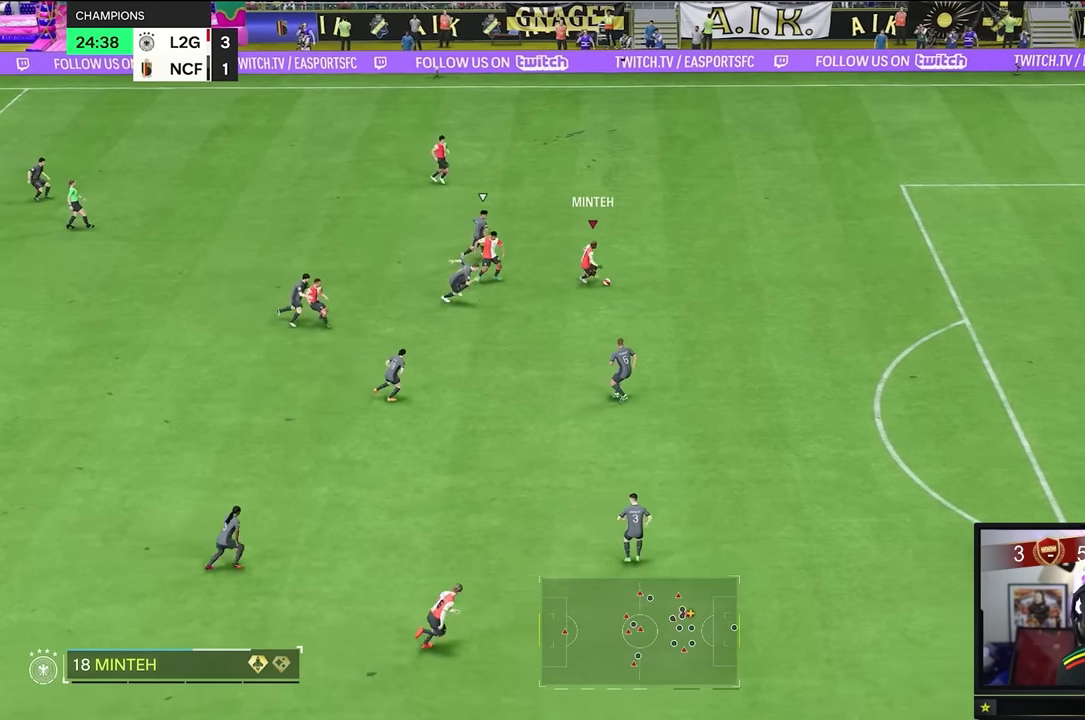
{"buttons": [], "left_stick": "right", "right_stick": "center", "events": []}
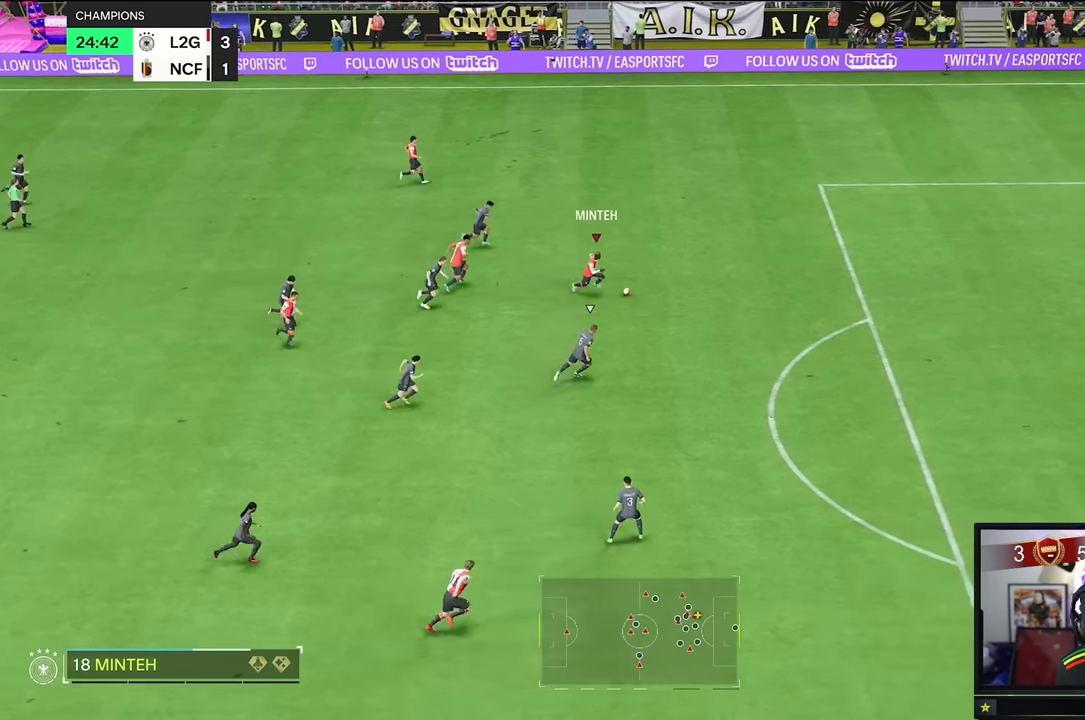
{"buttons": [], "left_stick": "right", "right_stick": "center", "events": []}
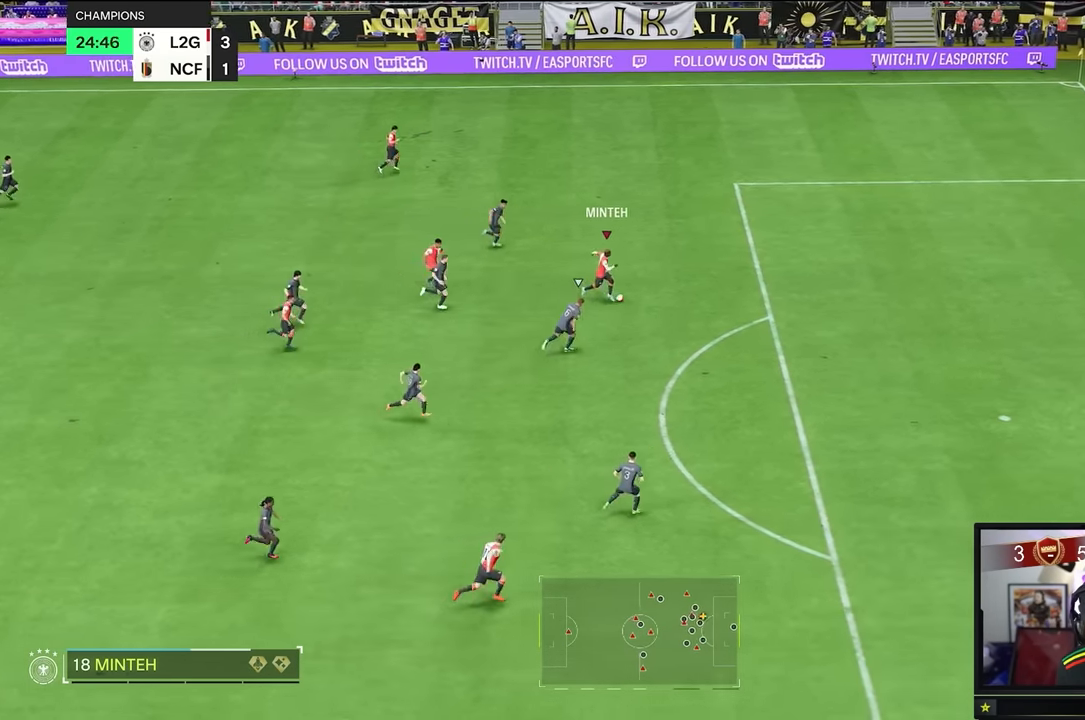
{"buttons": [], "left_stick": "right", "right_stick": "center"}